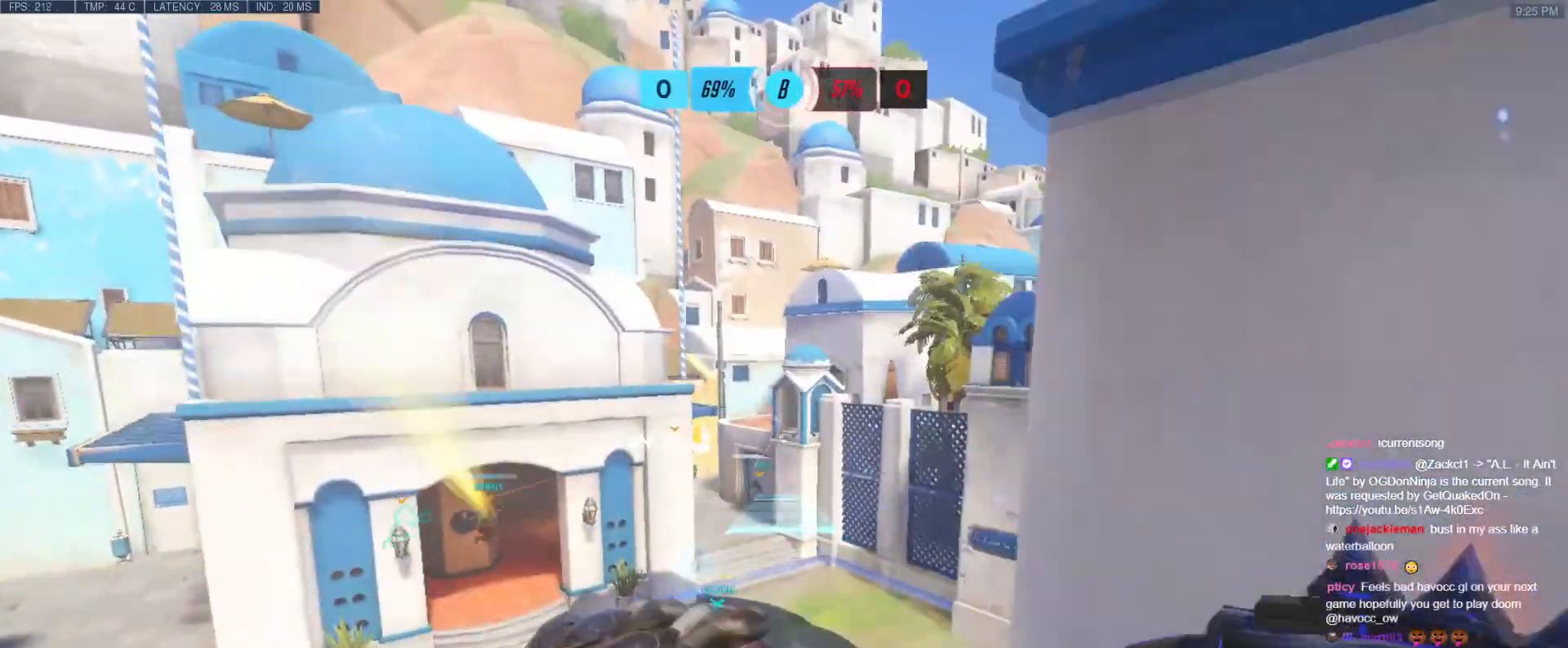
Gameplay with keyboard; each line is a JSON object with the keys held at the frame after it. "events" lists presses ("down") and releases ("up") of "1", "2", "3", "4", "5", "a", "alt", "b", "c", "caps_lock", "ctrl", "d", "e", "f", "g", "n", "q", "r", "s", "shift", "space", "t", "tab", "v", "w", "x" and "z" between this image and that frame as [ms after this image, input, new state], when the widget could be followed in between. No other keys are recorded. Mouse input is not recorded.
{"keys": ["a", "space", "w"], "events": [[151, "a", "up"], [434, "w", "down"], [468, "a", "down"], [468, "space", "down"]]}
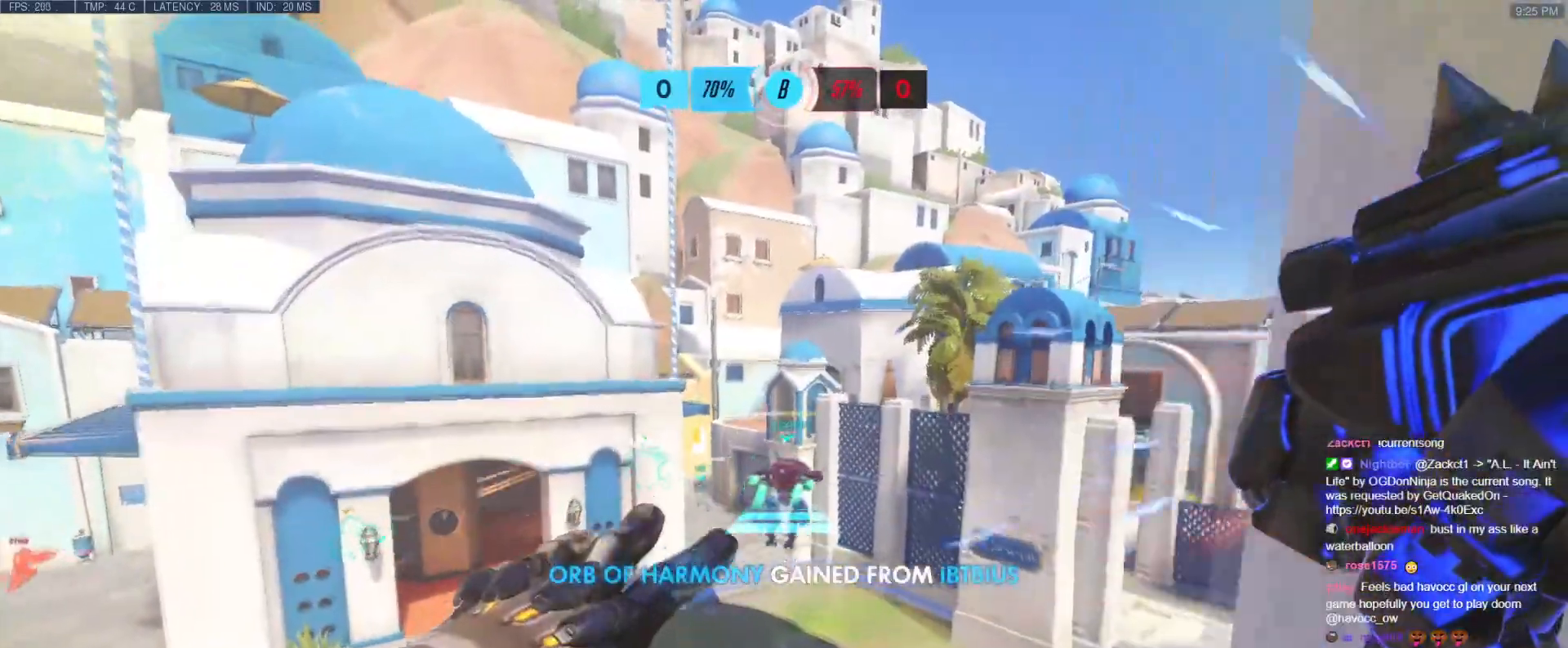
{"keys": ["w"], "events": [[117, "space", "up"], [217, "a", "up"]]}
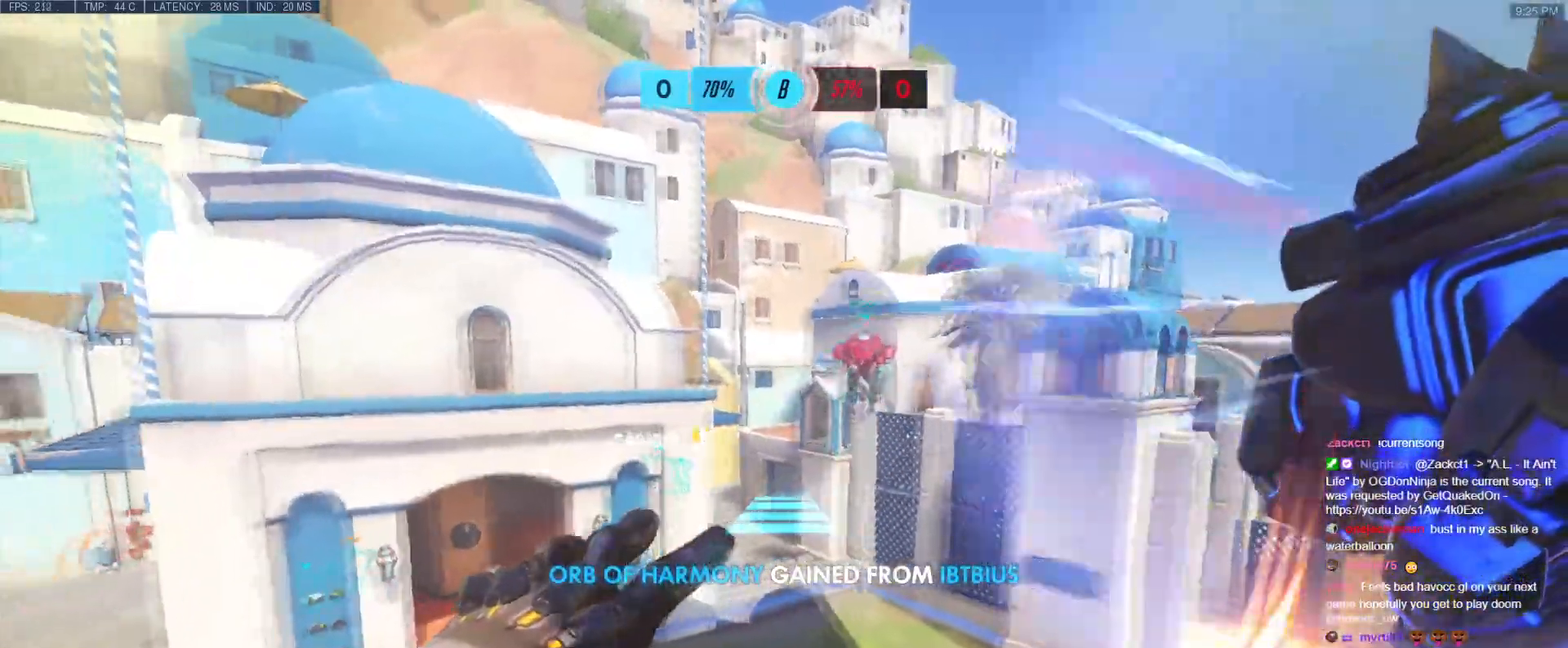
{"keys": ["space", "w"], "events": [[418, "space", "down"]]}
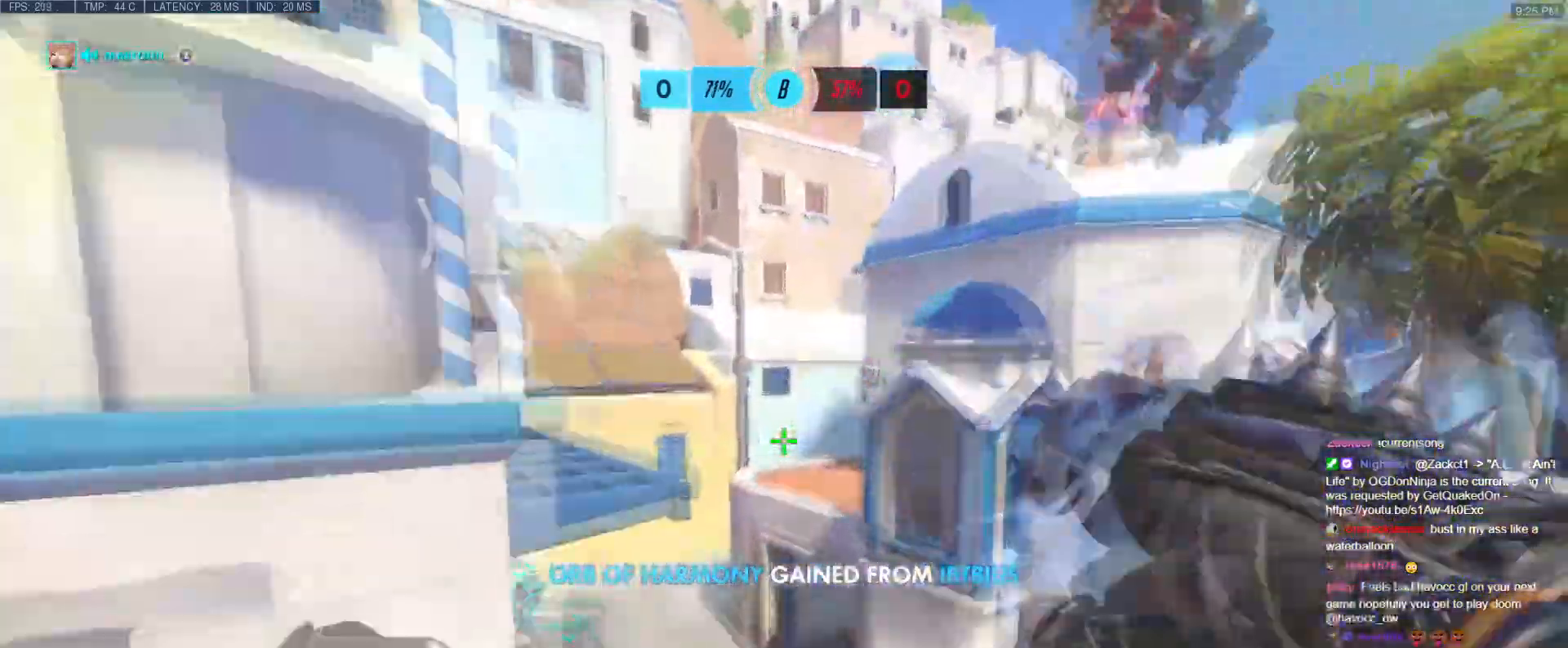
{"keys": ["a", "w"], "events": [[50, "space", "up"], [467, "a", "down"]]}
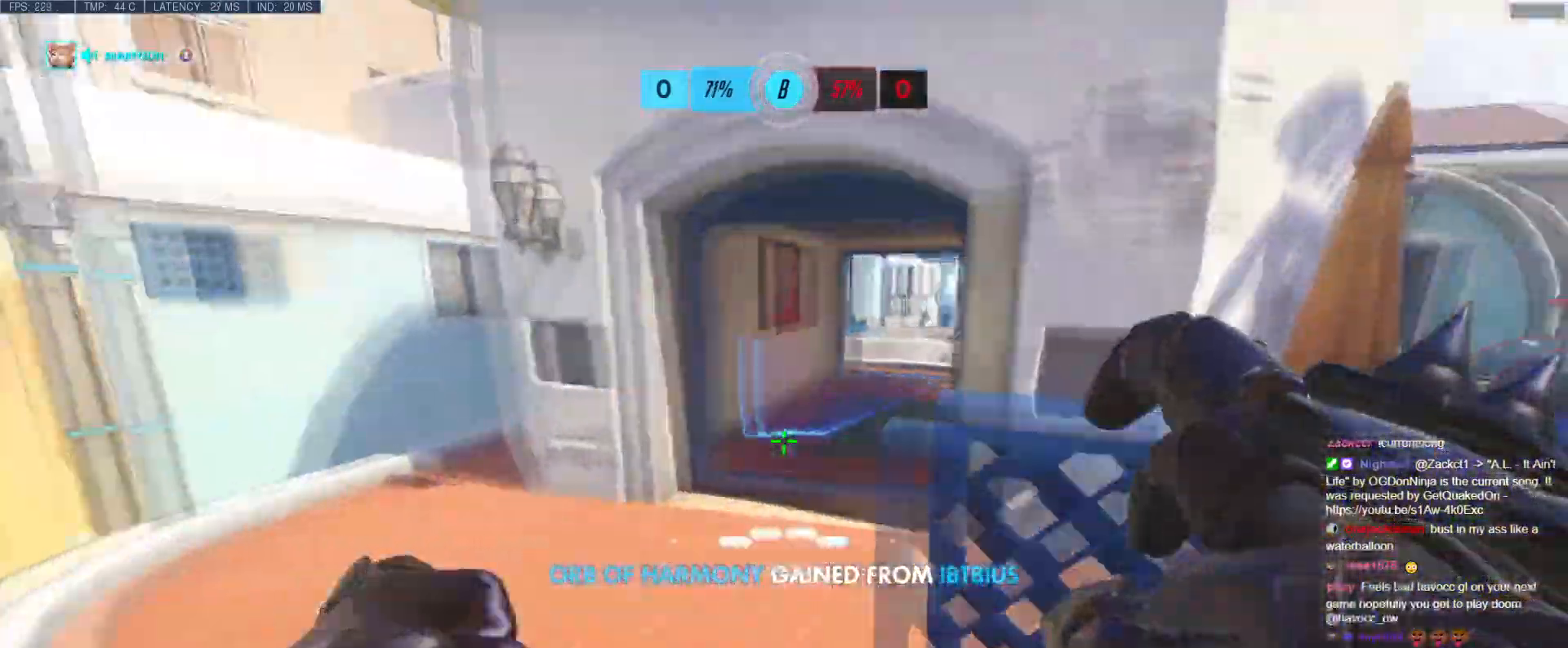
{"keys": ["a"], "events": [[201, "w", "up"]]}
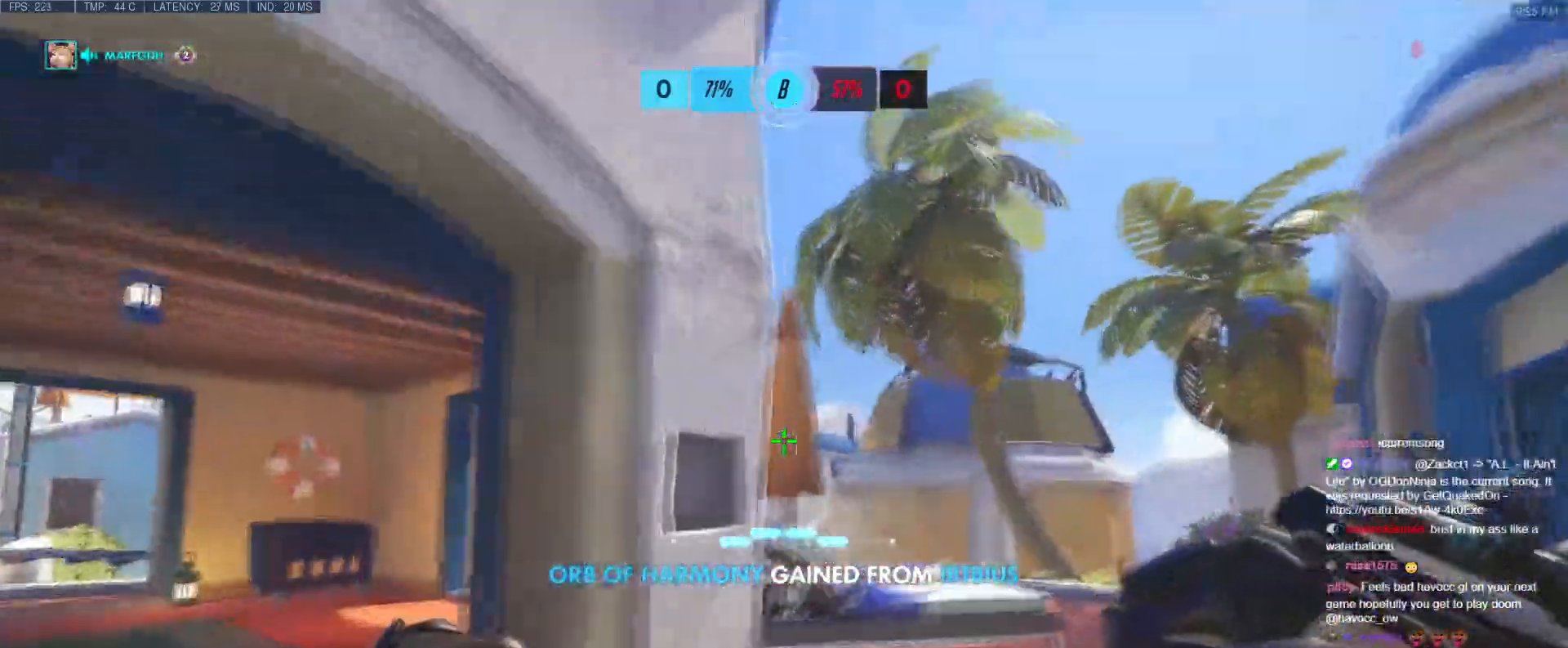
{"keys": ["a", "d", "w"], "events": [[117, "s", "down"], [167, "a", "up"], [167, "d", "down"], [417, "s", "up"], [500, "a", "down"], [500, "w", "down"]]}
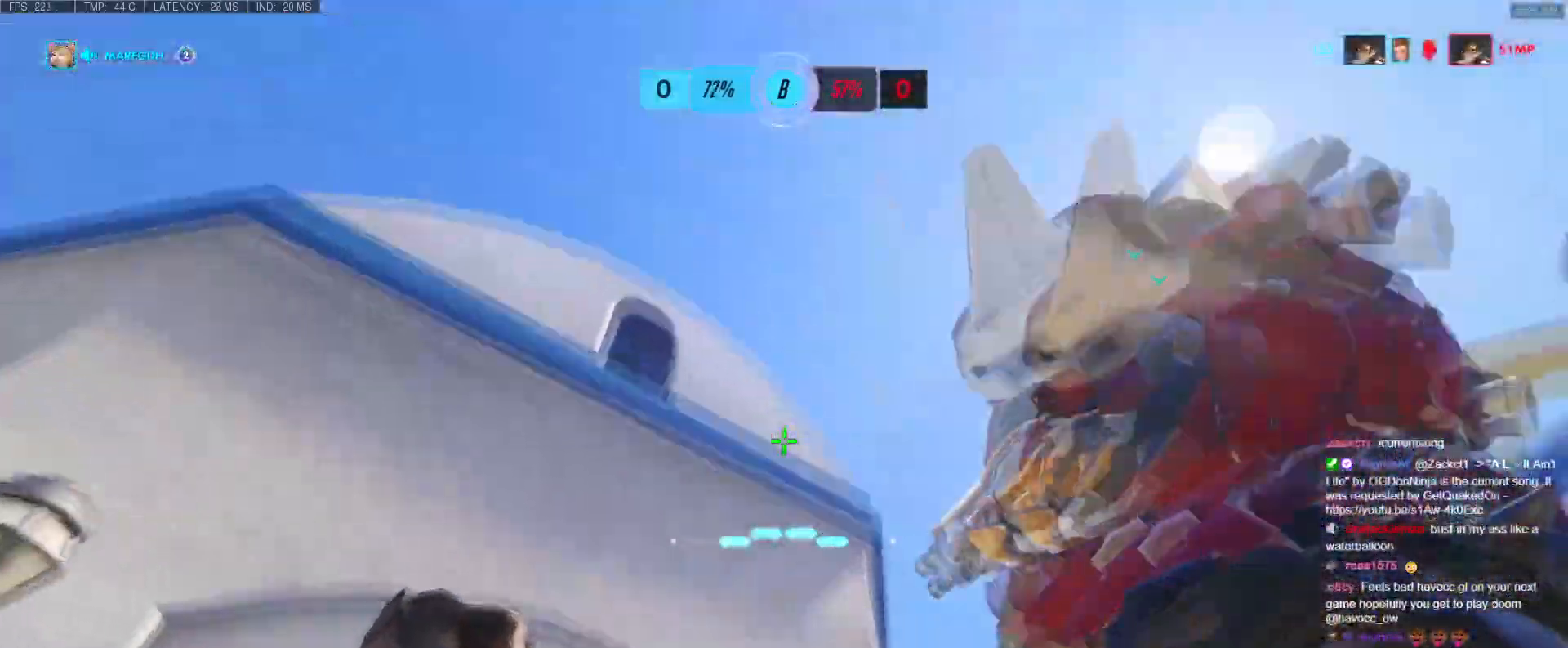
{"keys": ["a"], "events": [[51, "d", "up"], [384, "w", "up"]]}
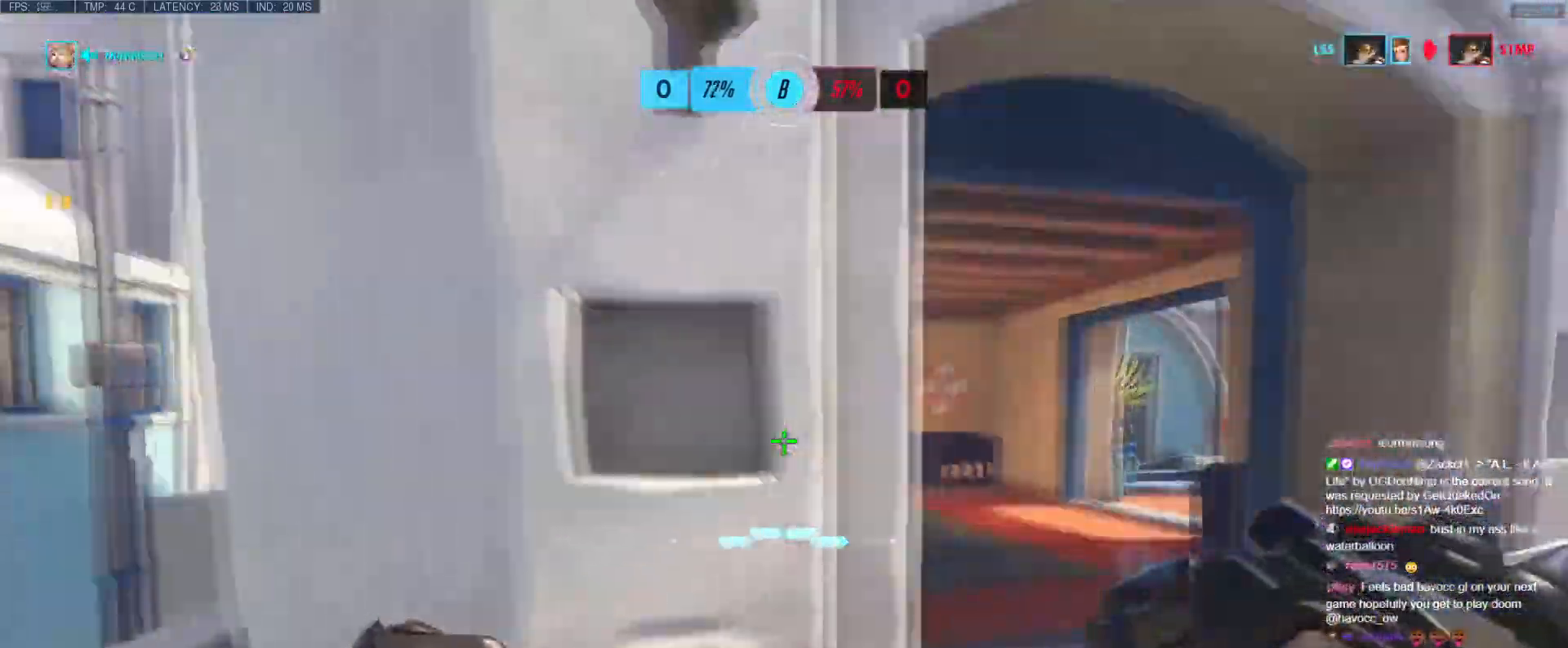
{"keys": ["a", "w"], "events": [[50, "w", "down"], [100, "d", "down"], [117, "a", "up"], [150, "a", "down"], [167, "d", "up"], [250, "a", "up"], [350, "a", "down"]]}
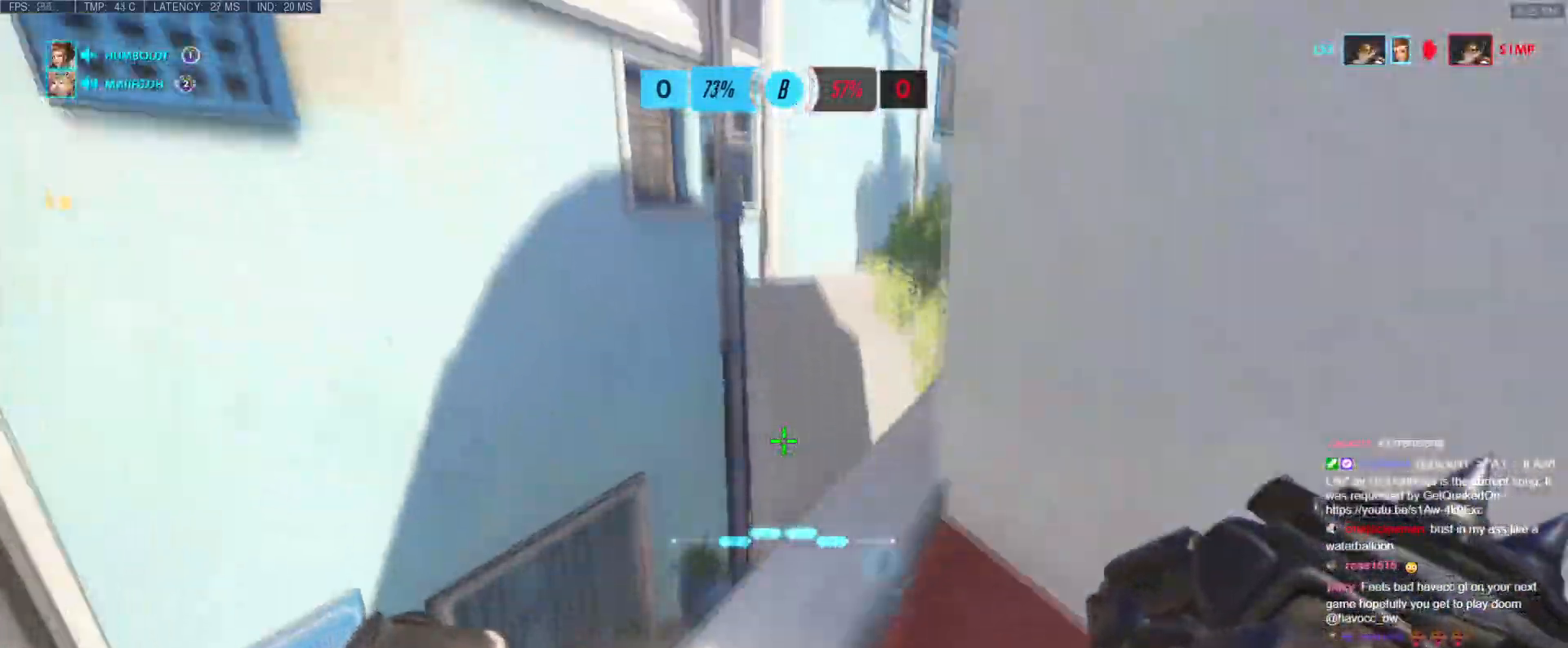
{"keys": ["a", "d", "s"], "events": [[67, "a", "up"], [368, "d", "down"], [368, "w", "up"], [501, "a", "down"], [501, "s", "down"]]}
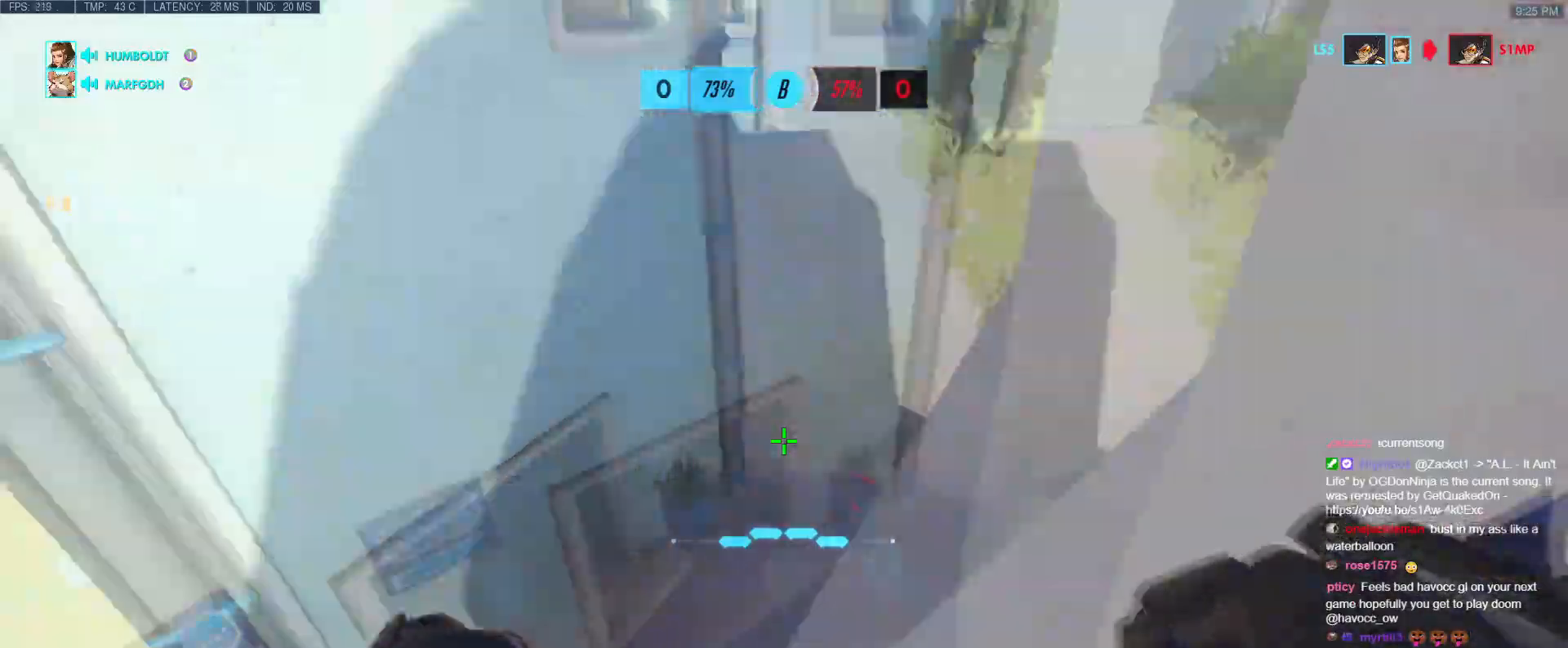
{"keys": ["a", "w"], "events": [[33, "d", "up"], [83, "s", "up"], [234, "a", "up"], [234, "w", "down"], [284, "d", "down"], [384, "a", "down"], [384, "d", "up"], [384, "w", "up"], [450, "w", "down"]]}
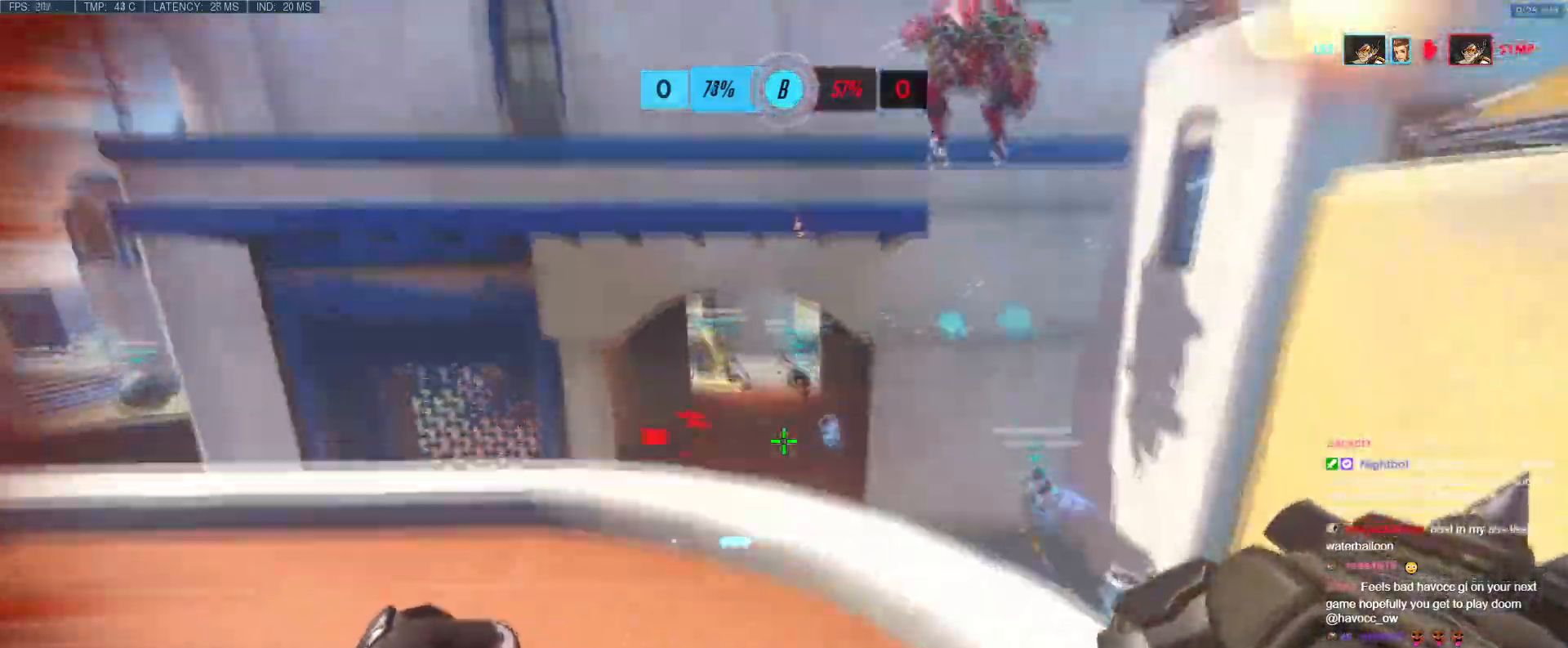
{"keys": ["d", "shift"], "events": [[67, "w", "up"], [201, "a", "up"], [201, "d", "down"], [301, "w", "down"], [351, "shift", "down"], [434, "w", "up"]]}
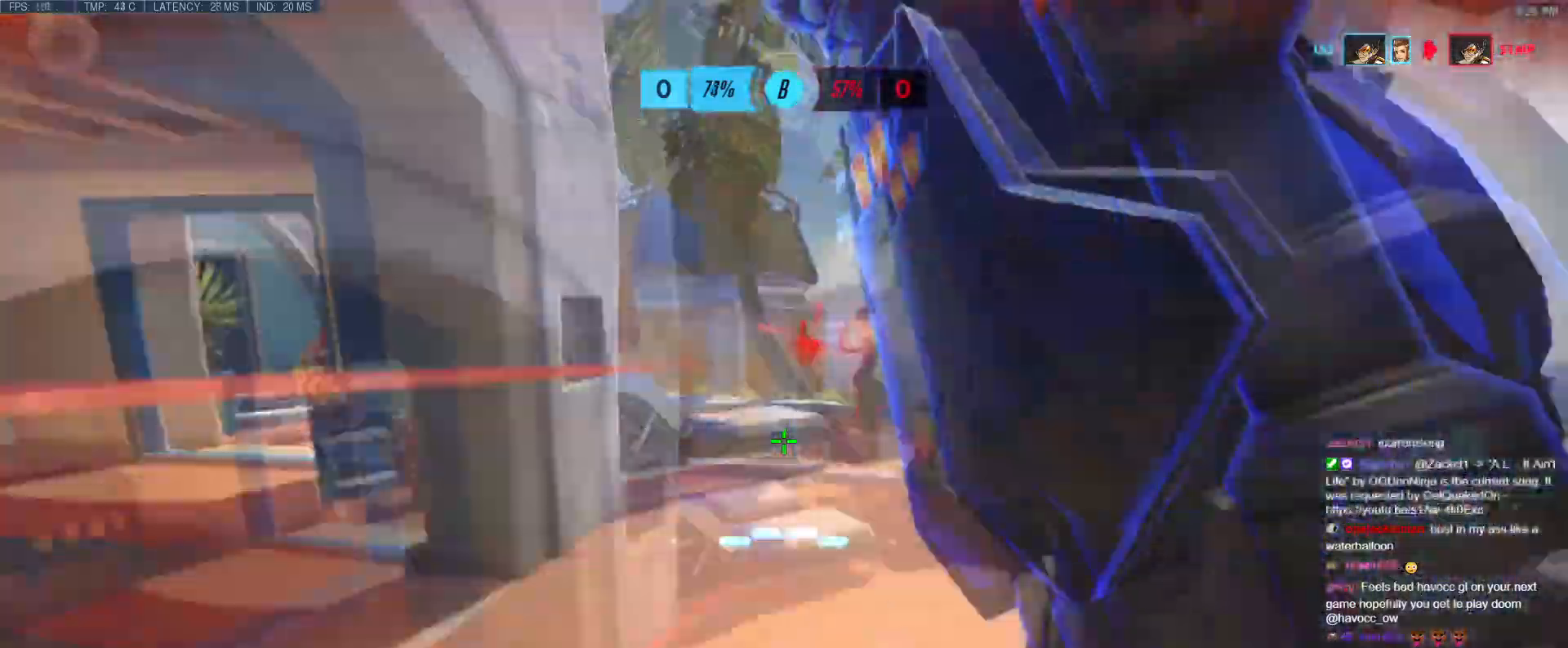
{"keys": ["w"], "events": [[17, "a", "down"], [17, "d", "up"], [33, "shift", "up"], [67, "w", "down"], [217, "a", "up"], [317, "e", "down"], [434, "e", "up"]]}
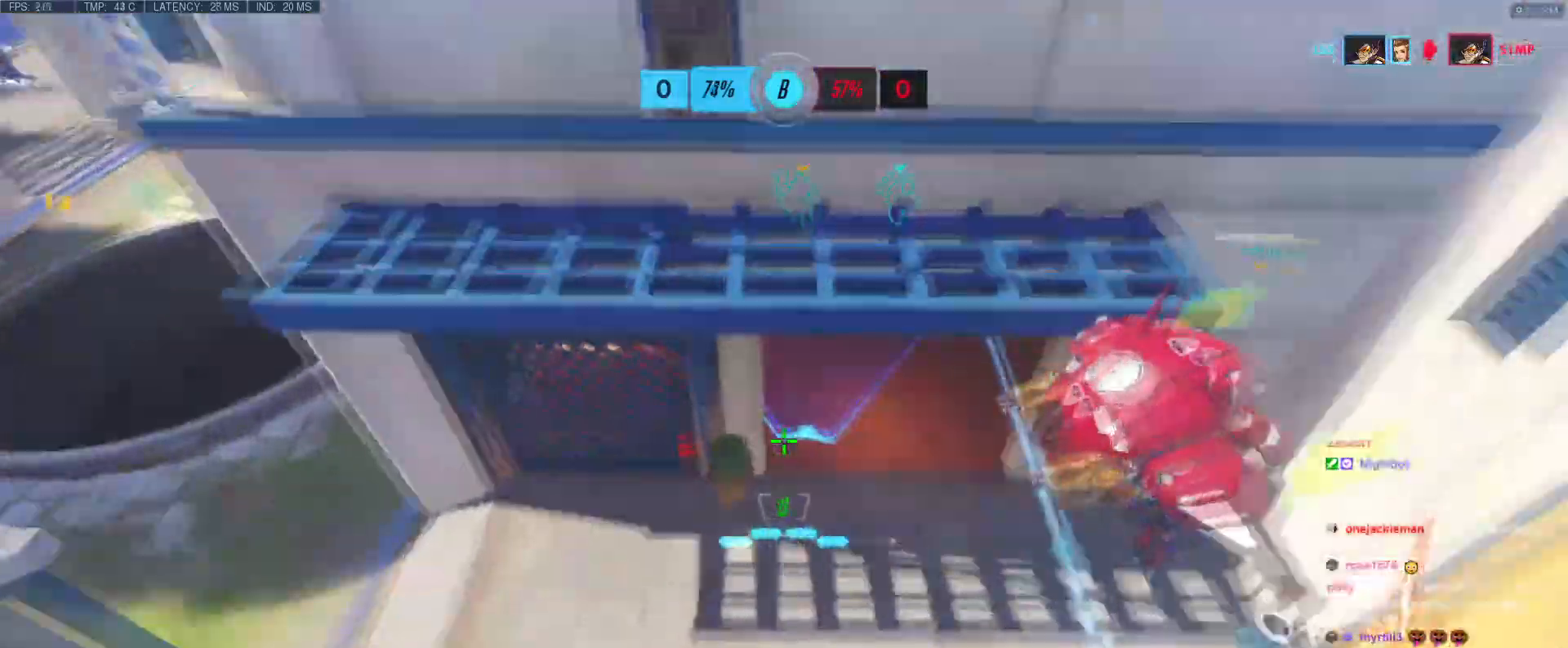
{"keys": ["d"], "events": [[34, "e", "down"], [184, "e", "up"], [401, "d", "down"], [451, "w", "up"]]}
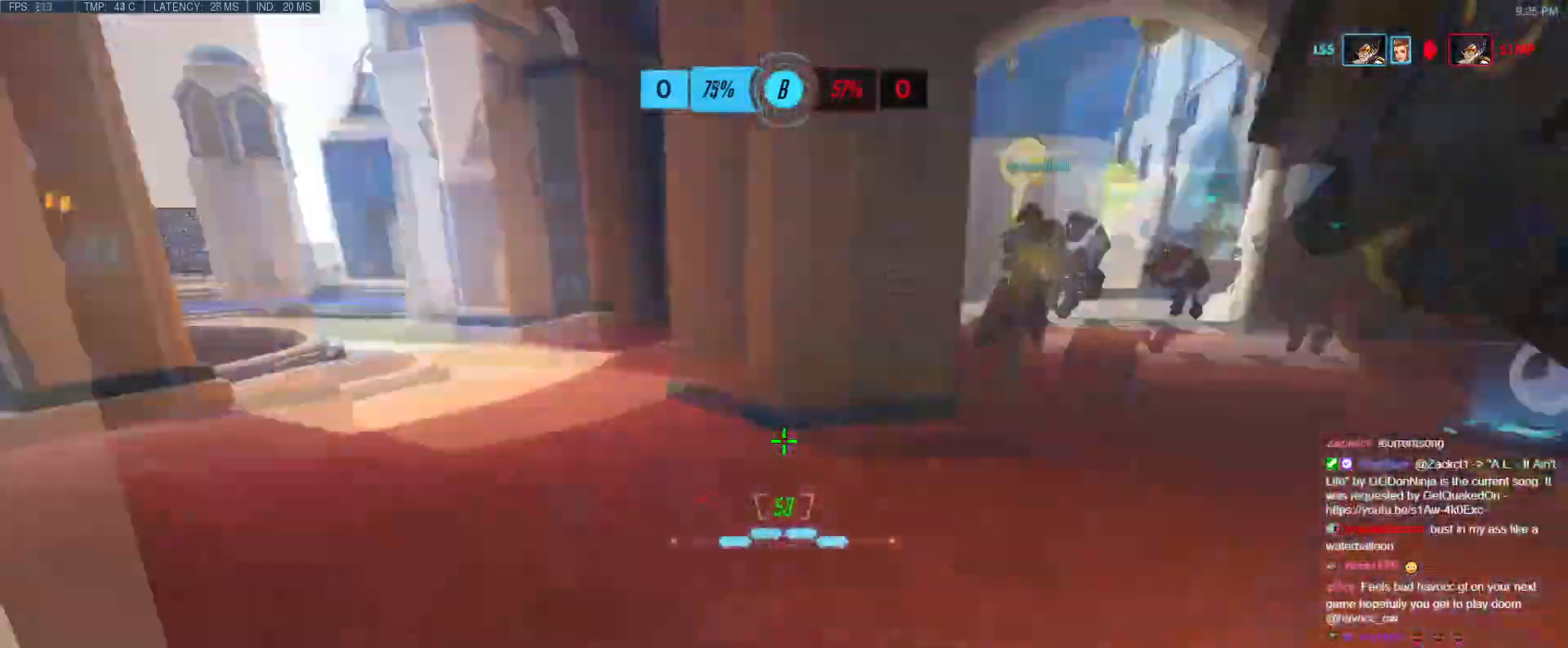
{"keys": ["space", "w"], "events": [[50, "s", "down"], [117, "s", "up"], [250, "w", "down"], [350, "d", "up"], [417, "space", "down"]]}
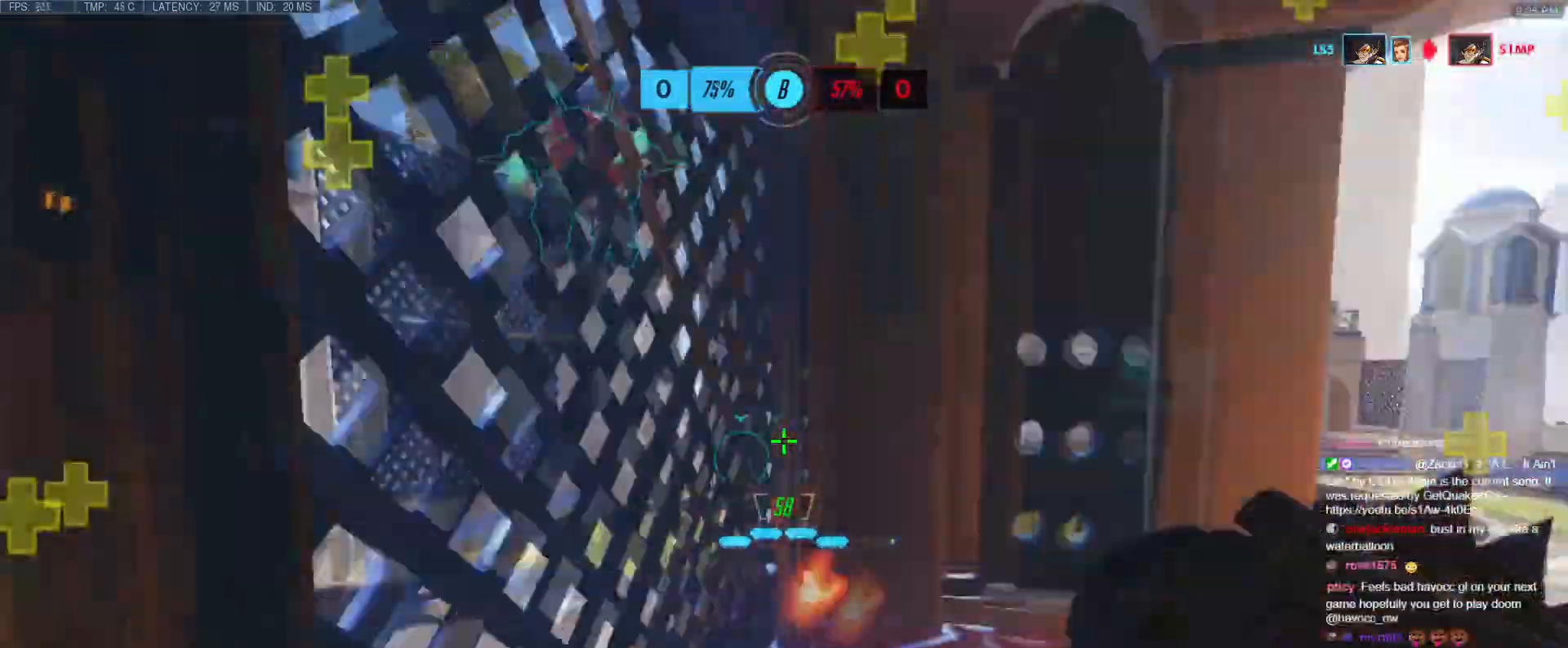
{"keys": ["d"], "events": [[67, "d", "down"], [184, "space", "up"], [267, "w", "up"]]}
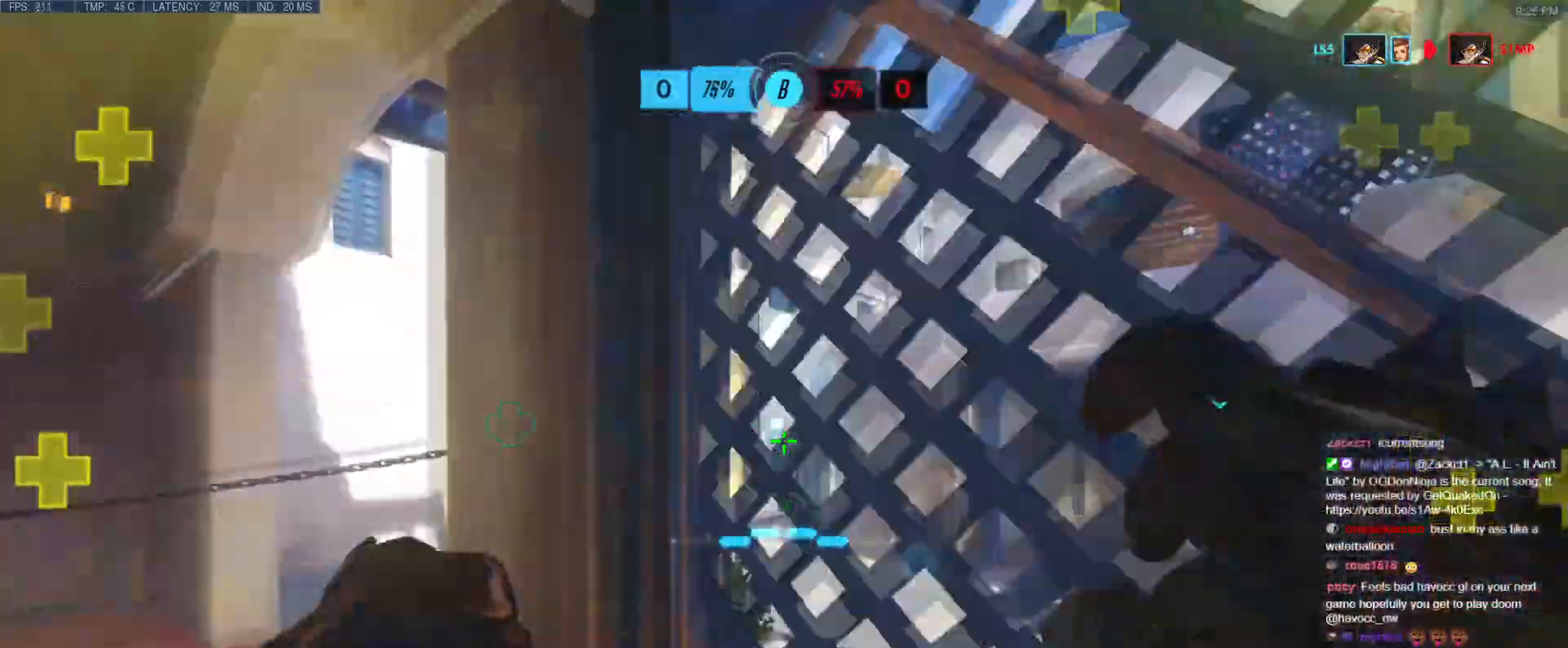
{"keys": ["d"], "events": [[83, "a", "down"], [100, "d", "up"], [317, "d", "down"], [367, "a", "up"]]}
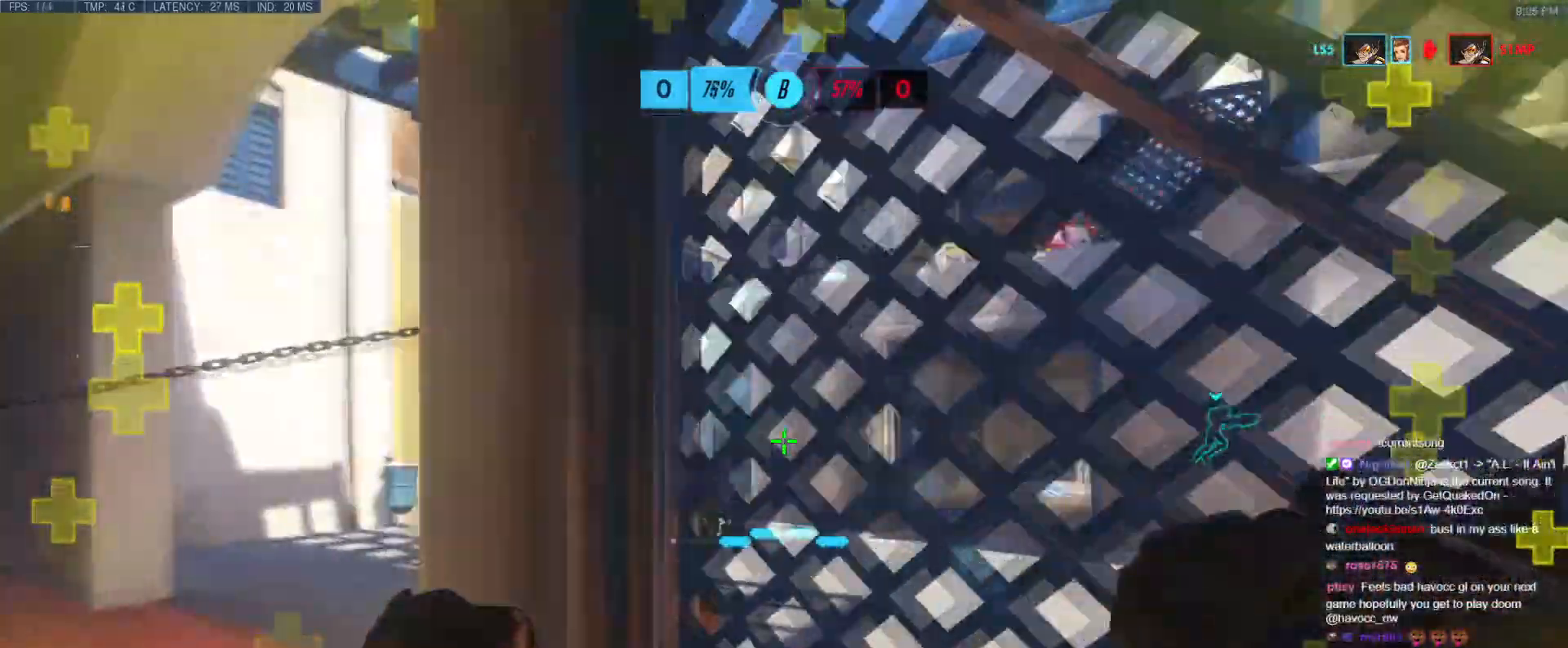
{"keys": ["a", "w"], "events": [[117, "a", "down"], [167, "d", "up"], [251, "s", "down"], [334, "s", "up"], [468, "w", "down"]]}
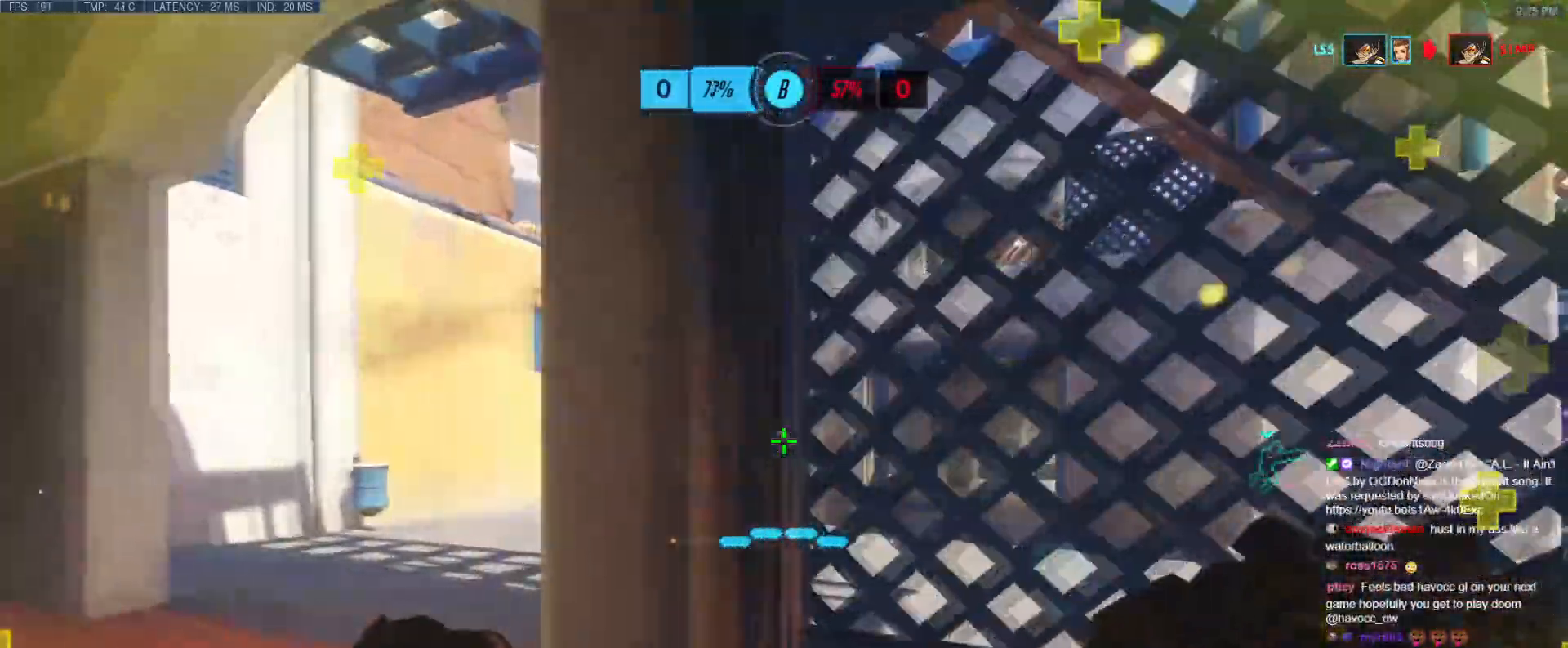
{"keys": ["d", "tab"], "events": [[250, "w", "up"], [300, "d", "down"], [350, "a", "up"], [484, "tab", "down"]]}
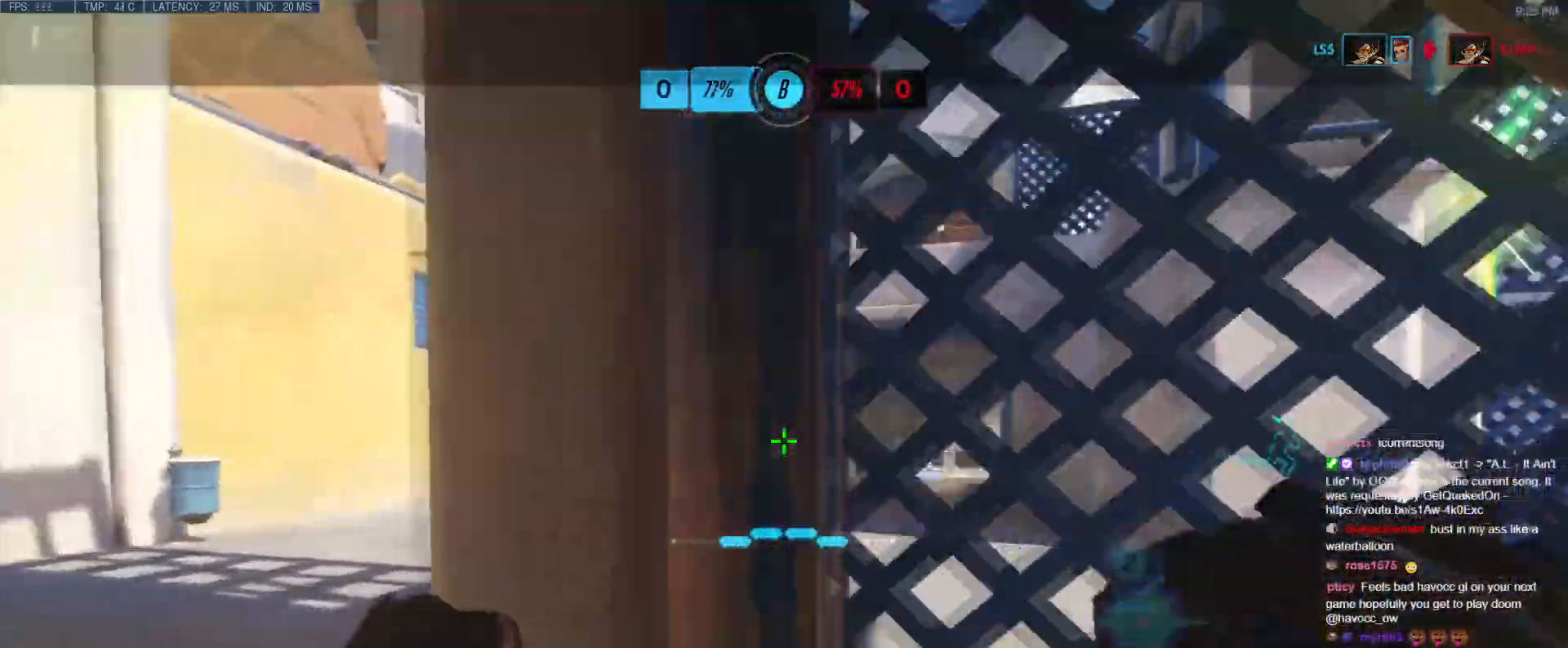
{"keys": ["space", "tab", "w"], "events": [[184, "w", "down"], [267, "d", "up"], [451, "space", "down"]]}
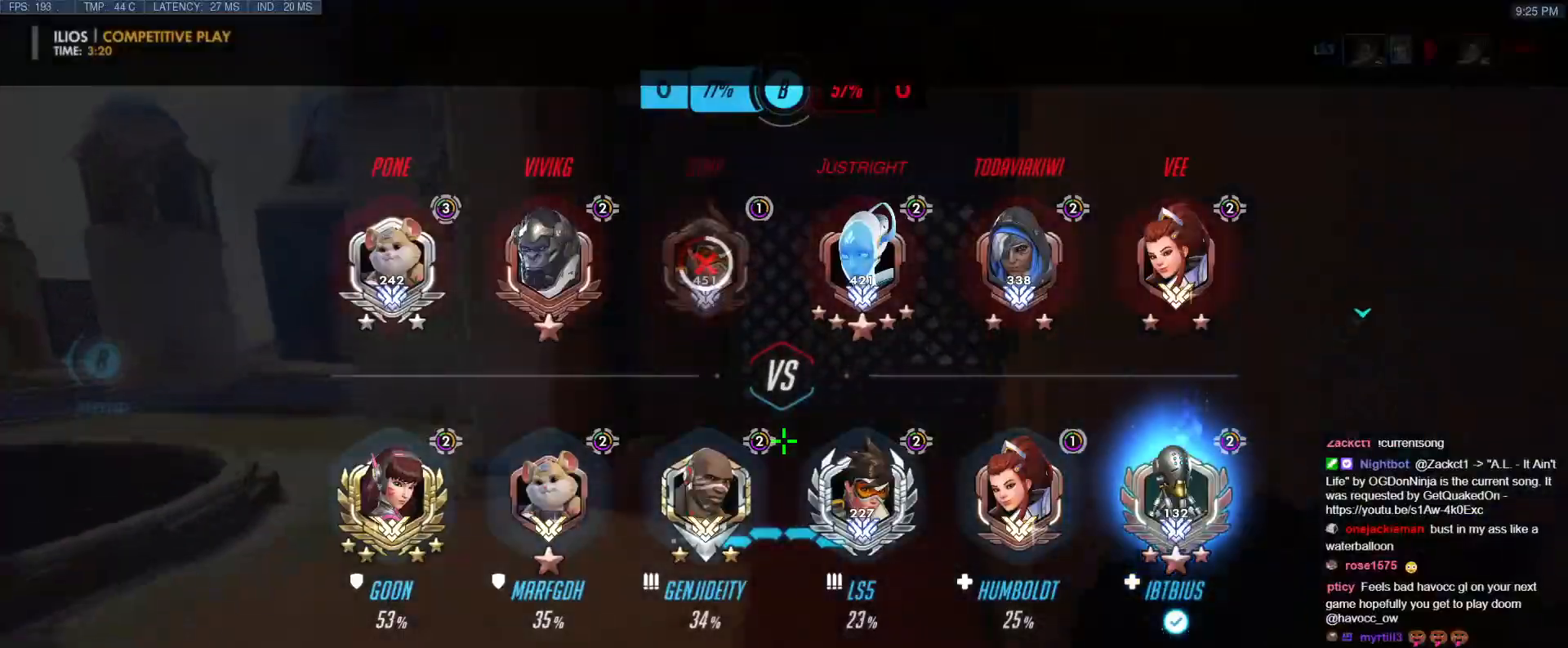
{"keys": ["d"], "events": [[167, "r", "down"], [167, "space", "up"], [234, "r", "up"], [234, "tab", "up"], [384, "d", "down"], [484, "w", "up"]]}
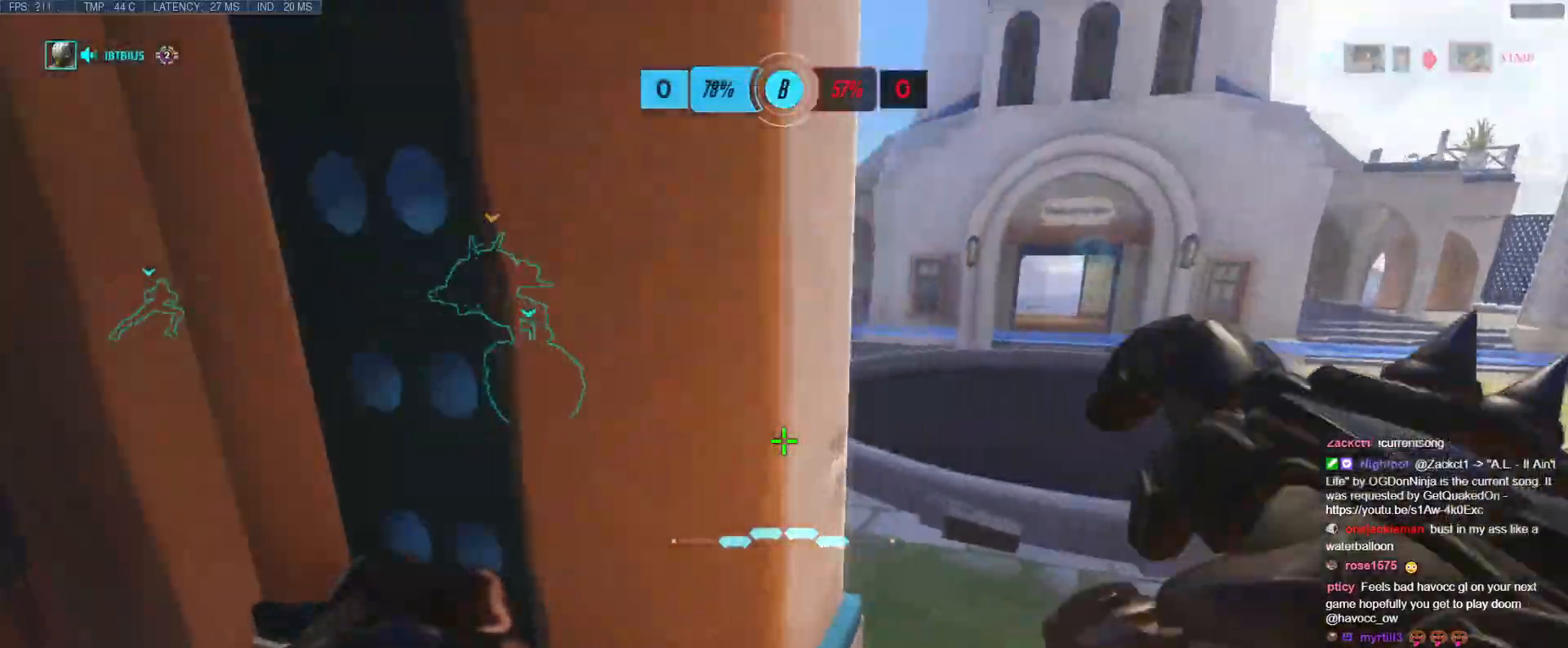
{"keys": ["d", "space", "w"], "events": [[151, "w", "down"], [351, "space", "down"]]}
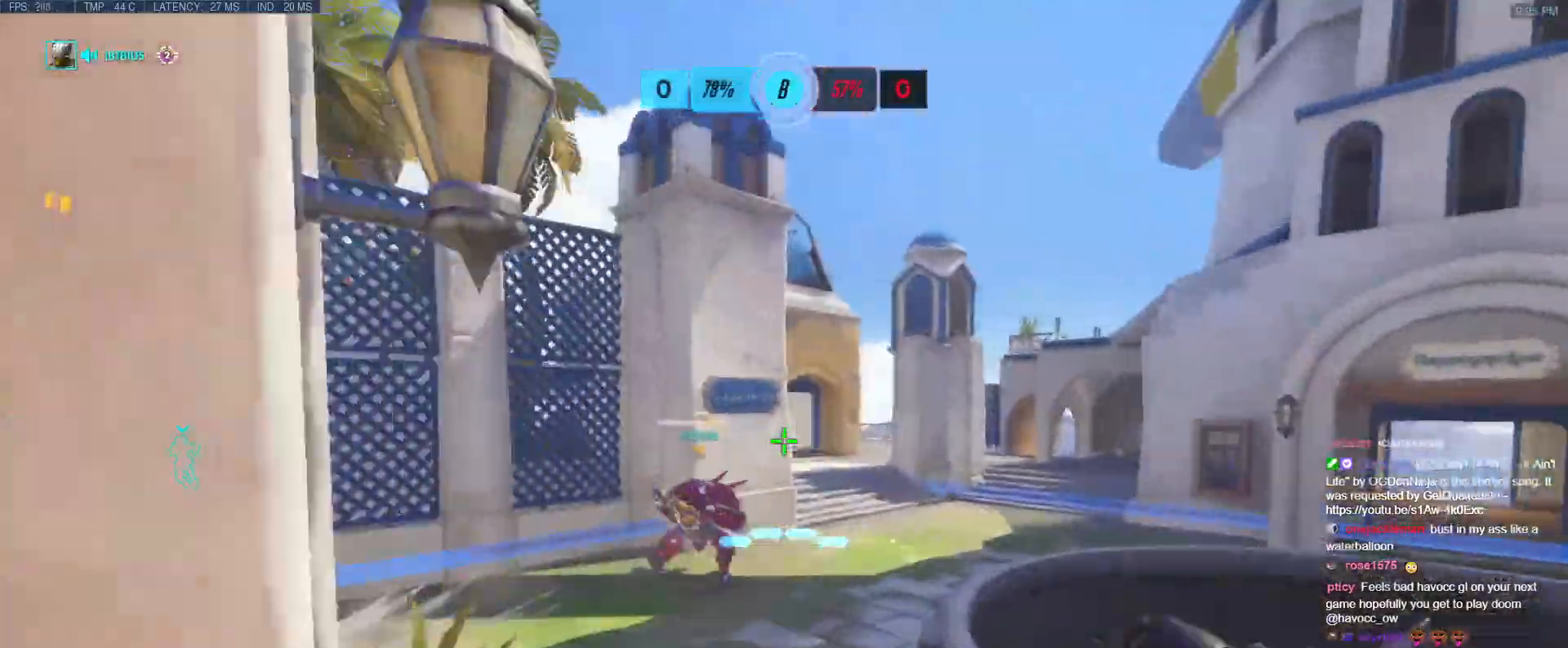
{"keys": ["d", "w"], "events": [[50, "space", "up"], [167, "d", "up"], [217, "d", "down"]]}
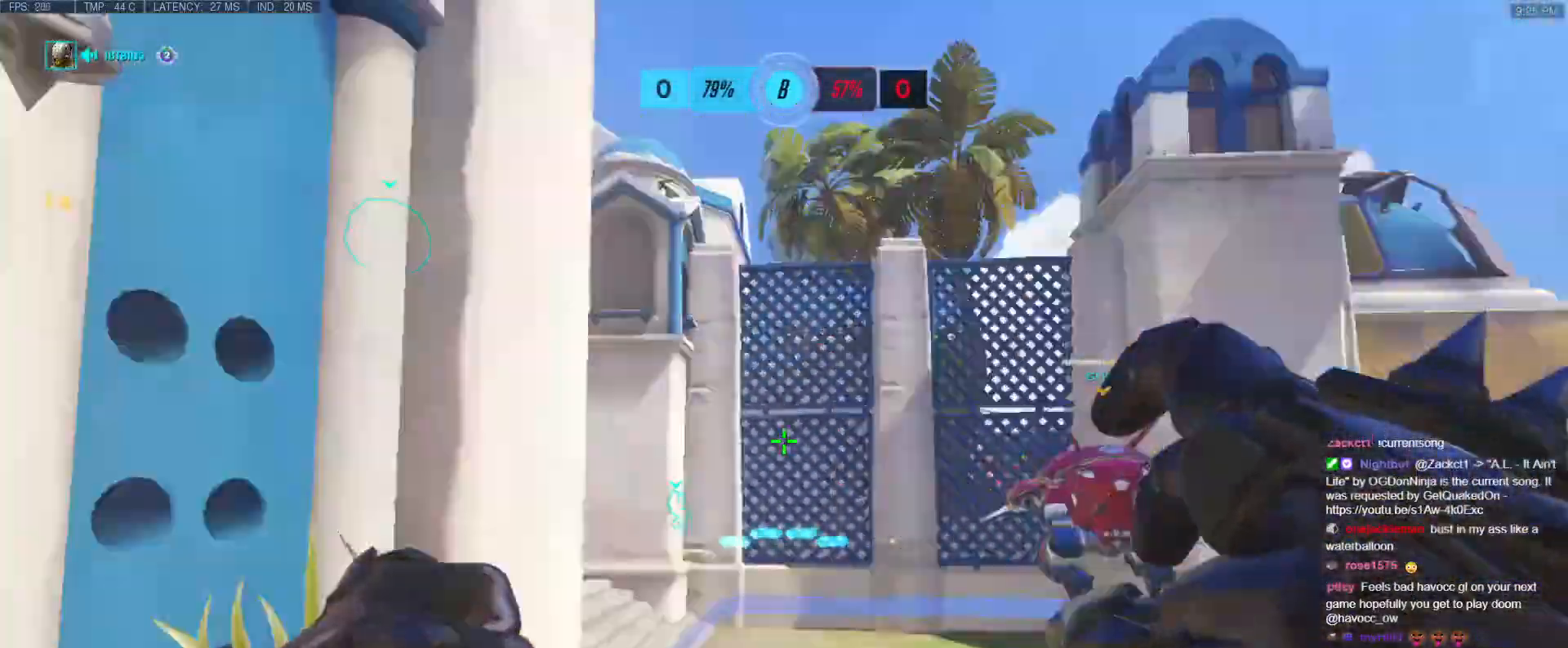
{"keys": ["w"], "events": [[284, "space", "down"], [434, "space", "up"], [484, "d", "up"]]}
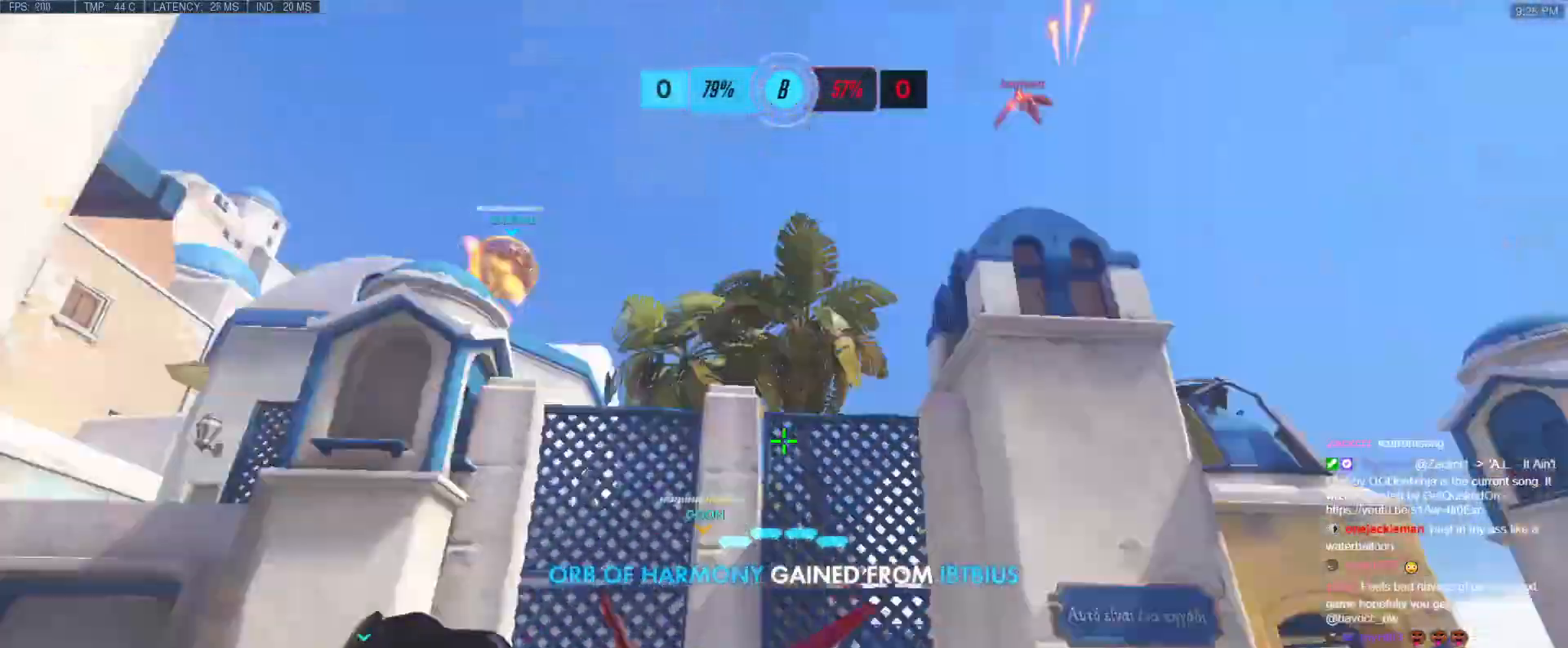
{"keys": ["a", "space"], "events": [[33, "a", "down"], [150, "w", "up"], [500, "space", "down"]]}
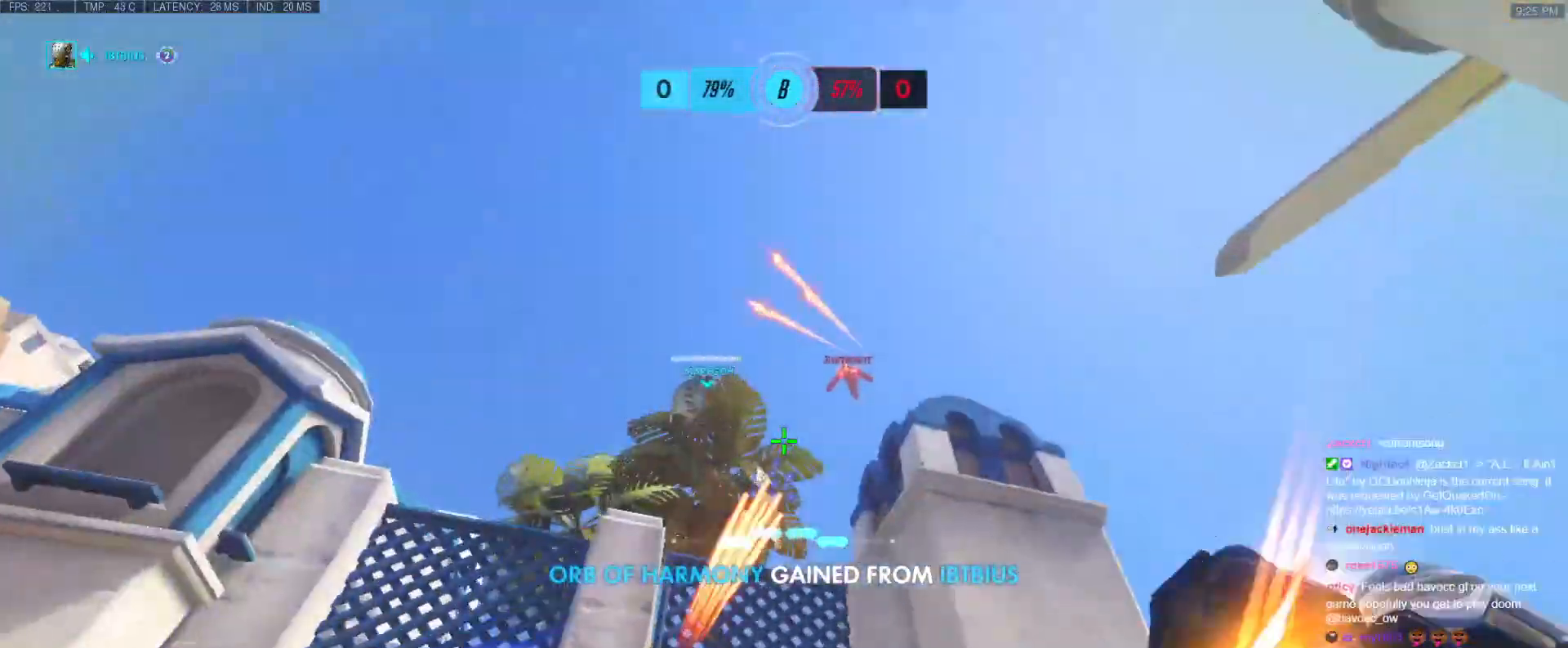
{"keys": ["a"], "events": [[167, "space", "up"]]}
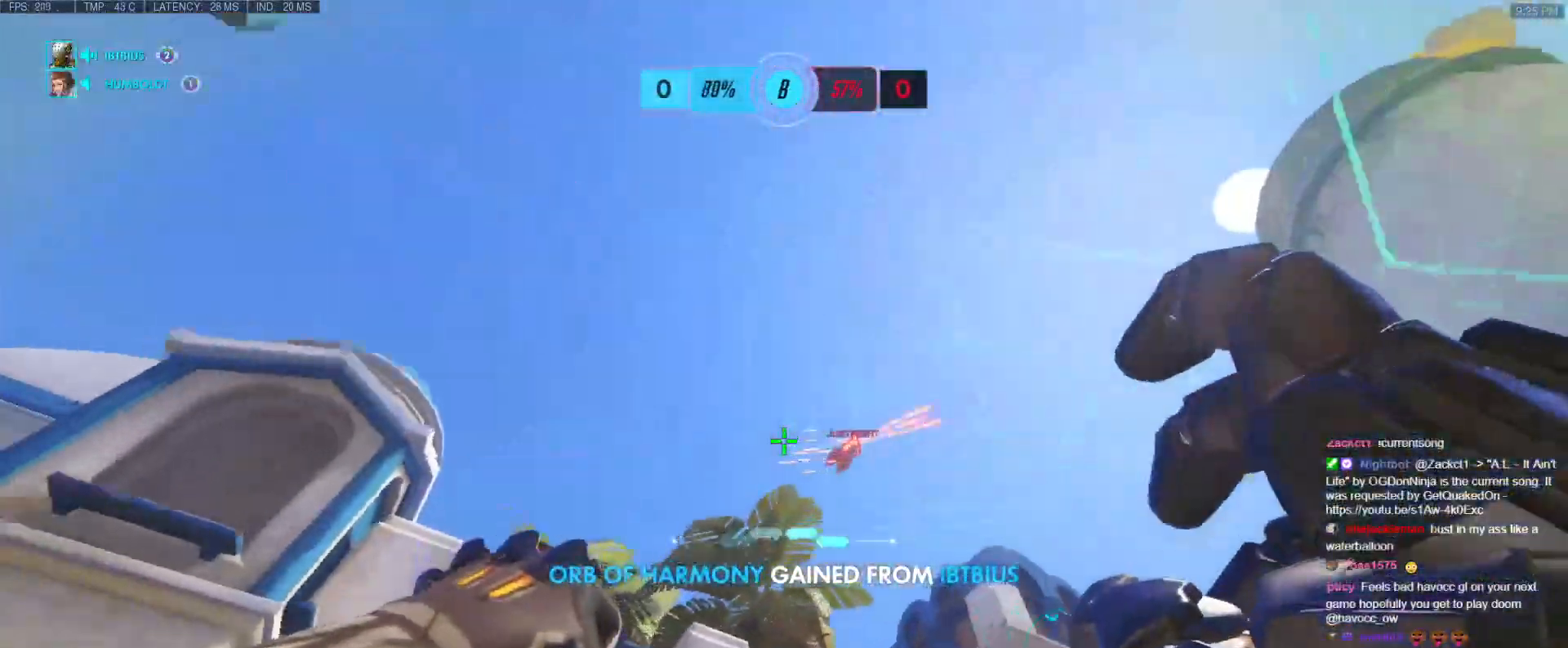
{"keys": ["w"], "events": [[183, "space", "down"], [334, "w", "down"], [384, "space", "up"], [434, "a", "up"]]}
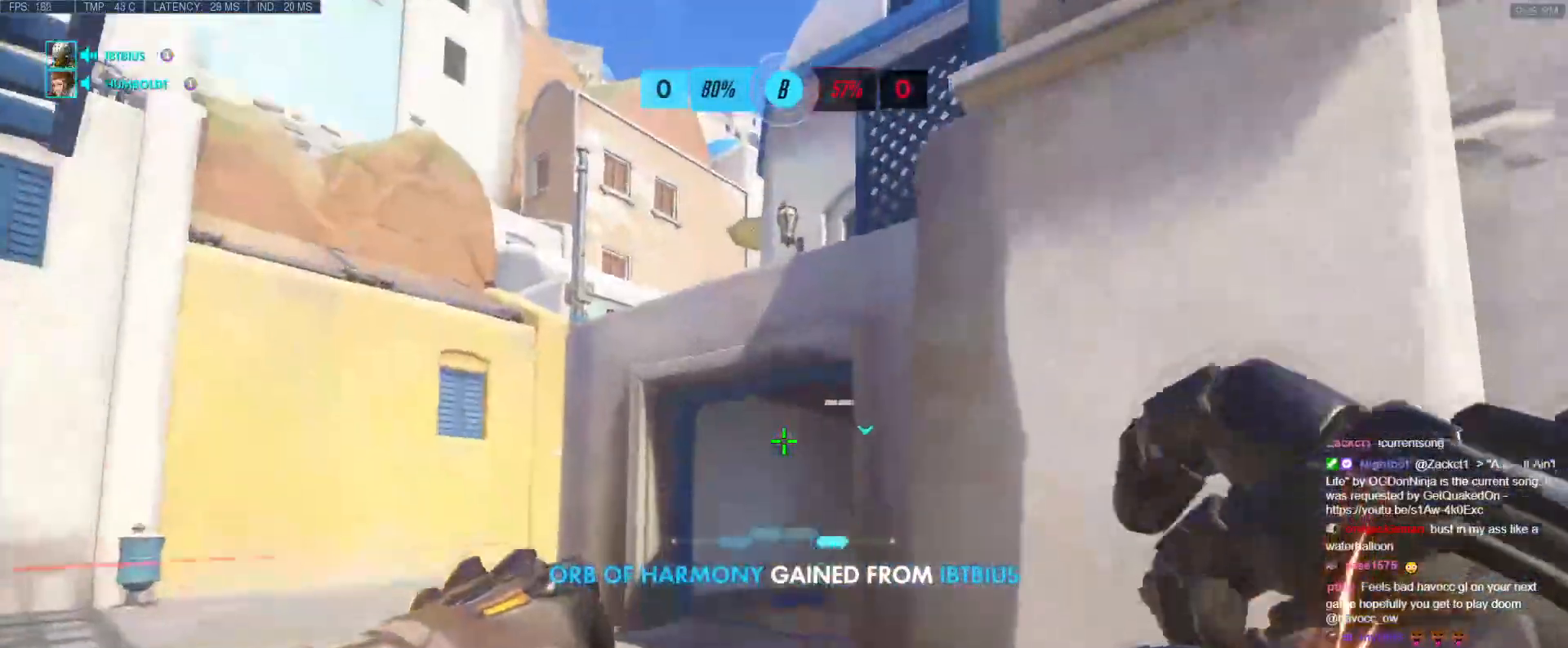
{"keys": ["a", "w"], "events": [[251, "a", "down"]]}
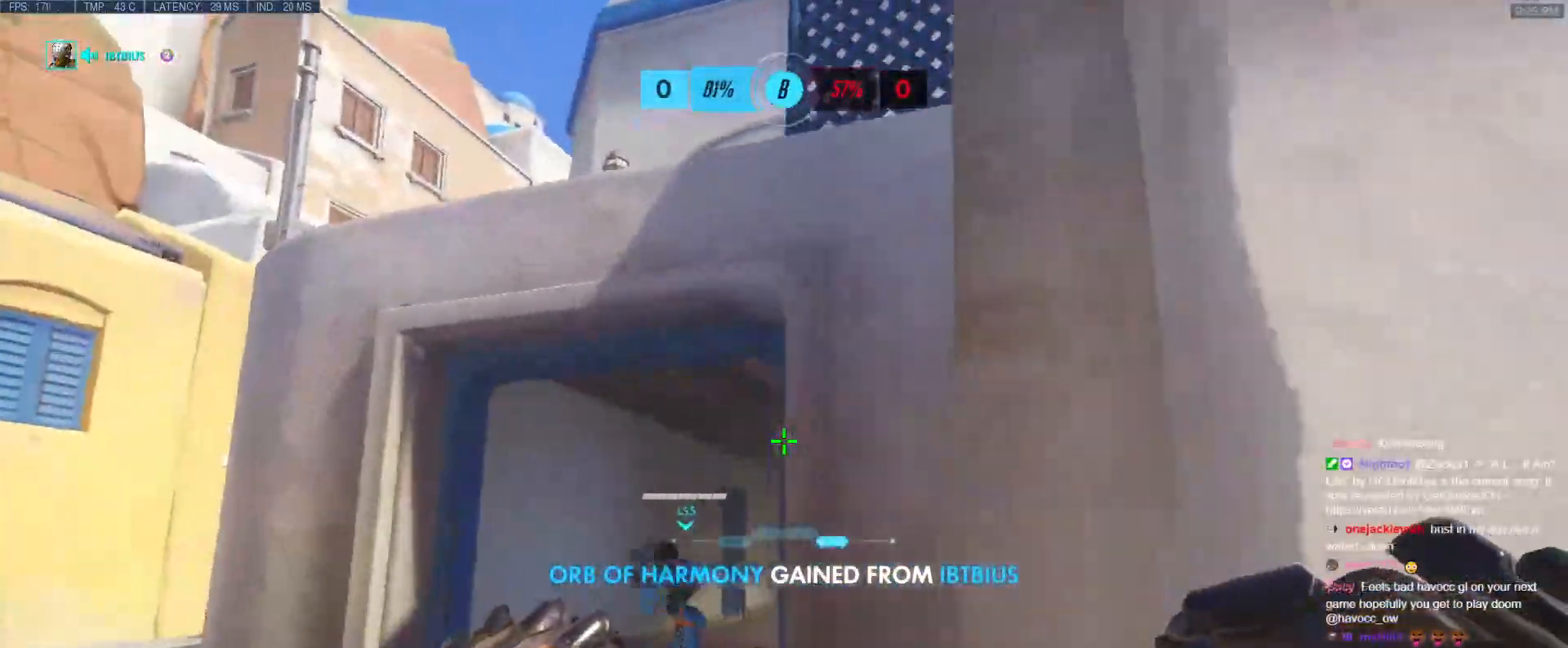
{"keys": ["a", "w"], "events": [[133, "space", "down"], [334, "space", "up"]]}
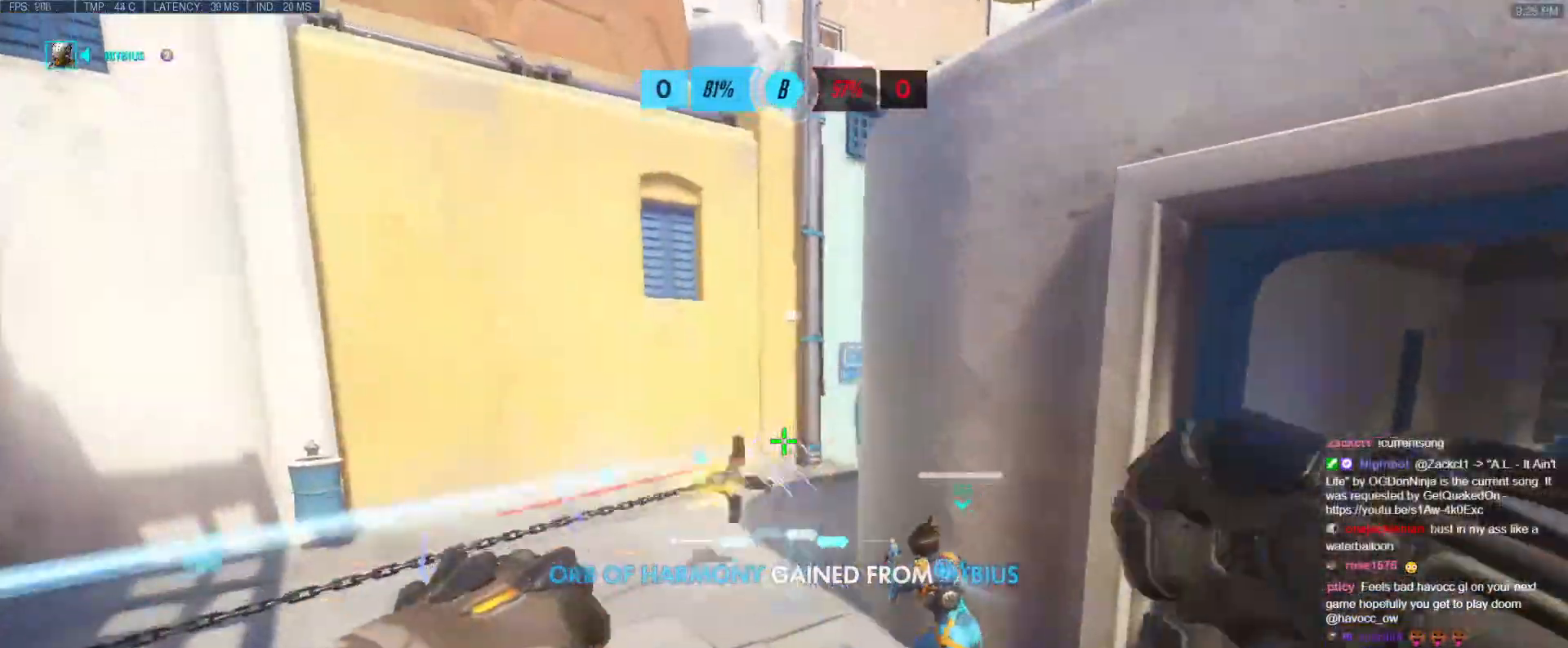
{"keys": ["w"], "events": [[51, "e", "down"], [184, "e", "up"], [434, "a", "up"]]}
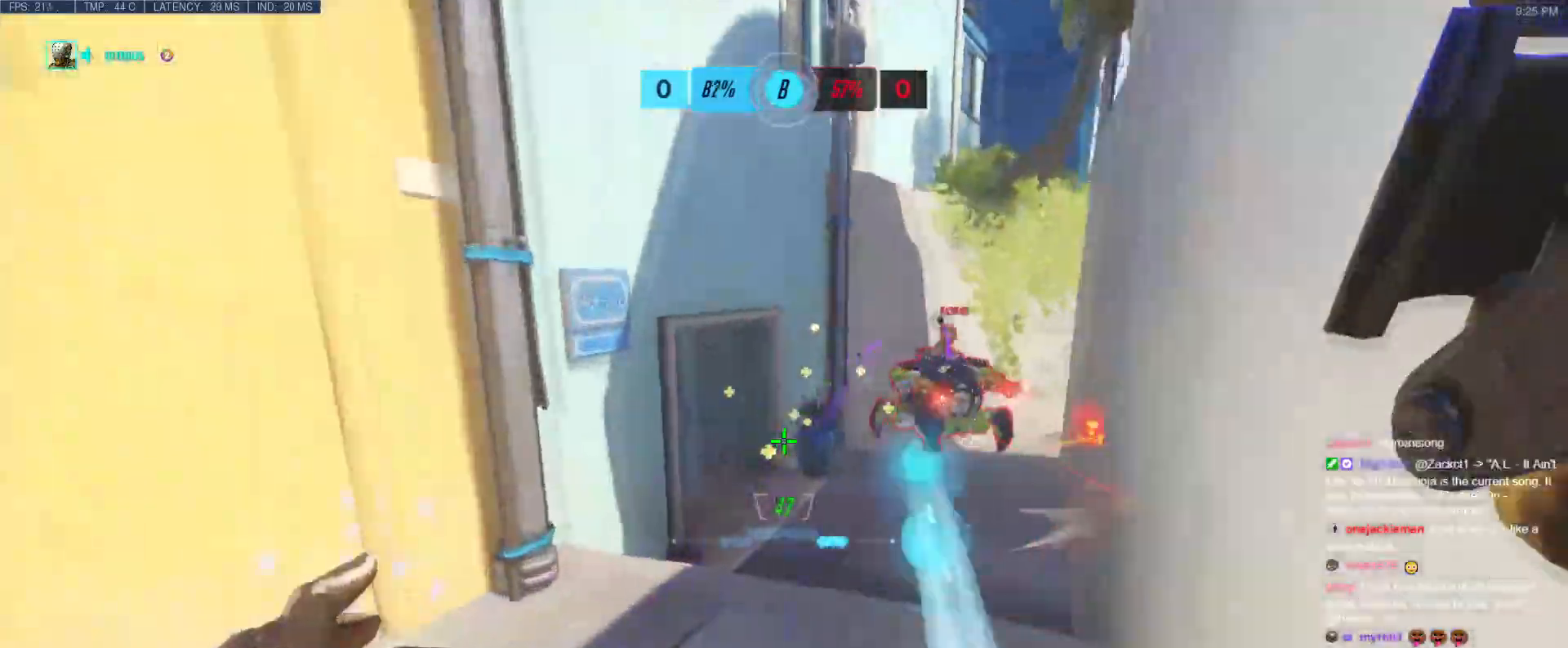
{"keys": ["d"], "events": [[84, "d", "down"], [134, "w", "up"], [267, "s", "down"], [367, "space", "down"], [501, "s", "up"], [501, "space", "up"]]}